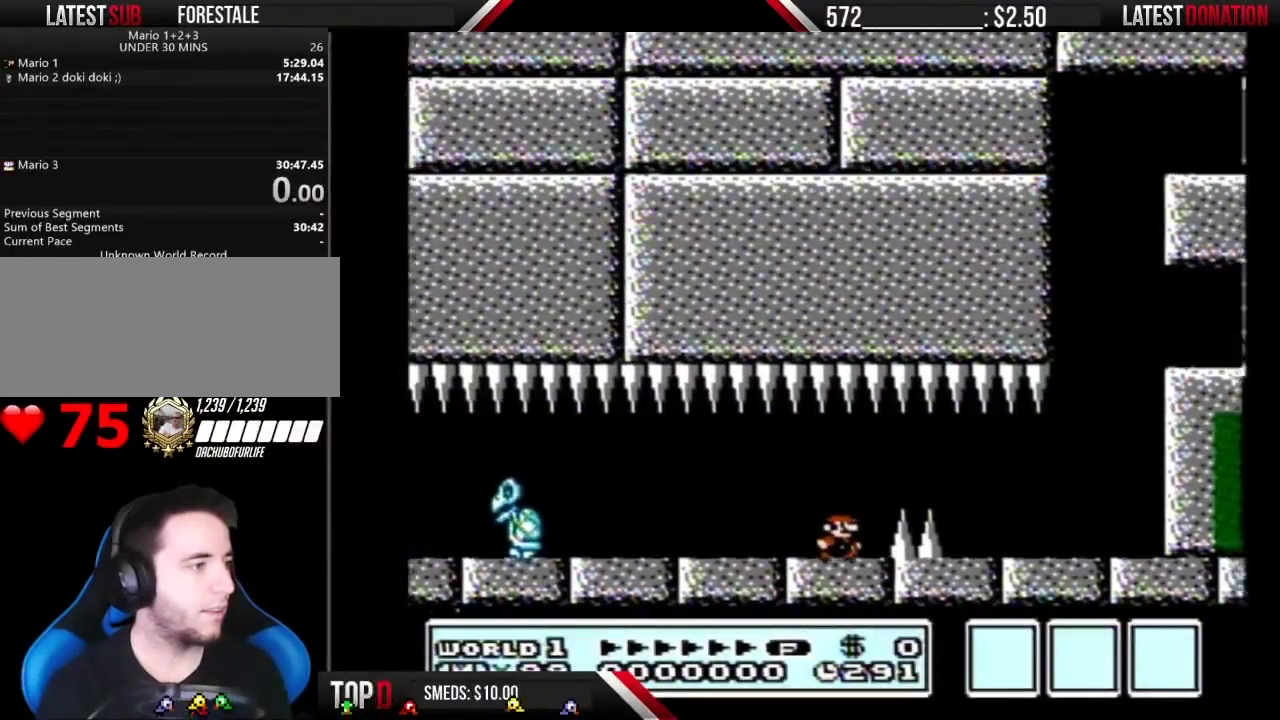
Gameplay with a controller (Nintendo layout); each line is a JSON object with the inputs held at the frame after it. "events" lists button and stick changes between this image and that frame as [ms after this image, input, new state], when the widget could be followed in between. Not read: L3 R3.
{"buttons": ["B", "DPAD_RIGHT"], "events": [[83, "A", "down"], [133, "A", "up"]]}
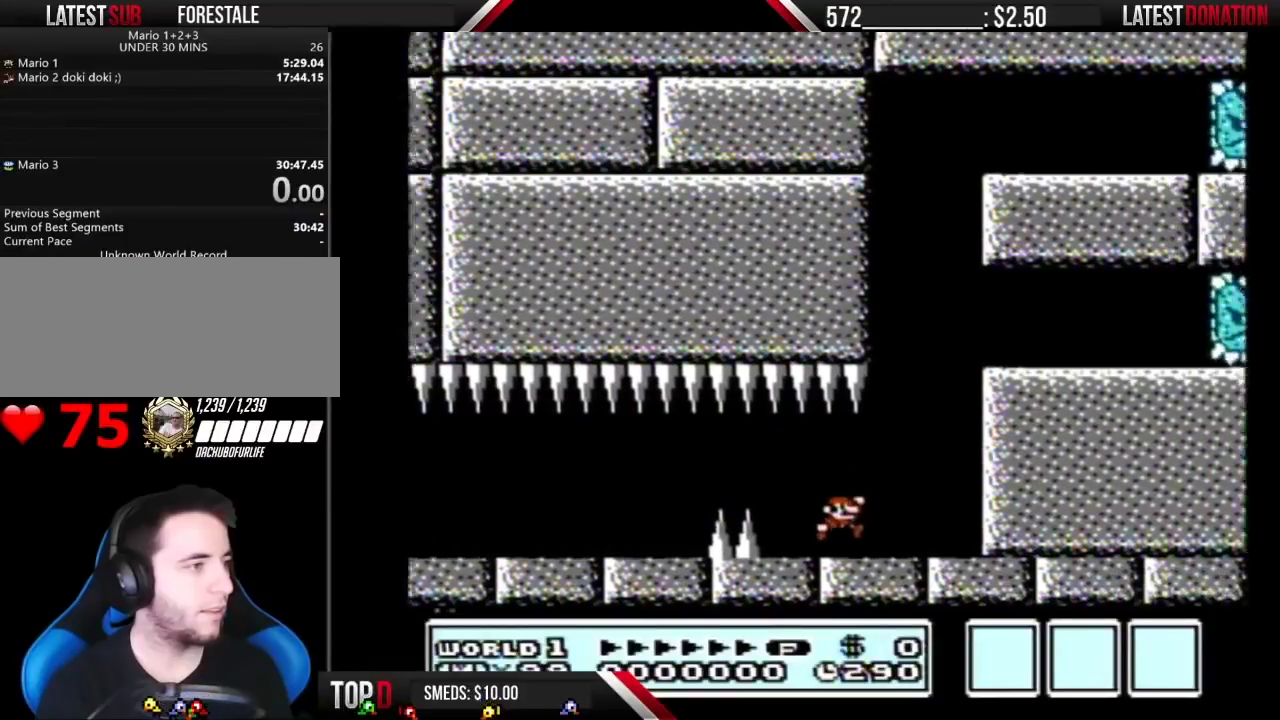
{"buttons": ["A", "B"], "events": [[233, "A", "down"], [233, "DPAD_RIGHT", "up"]]}
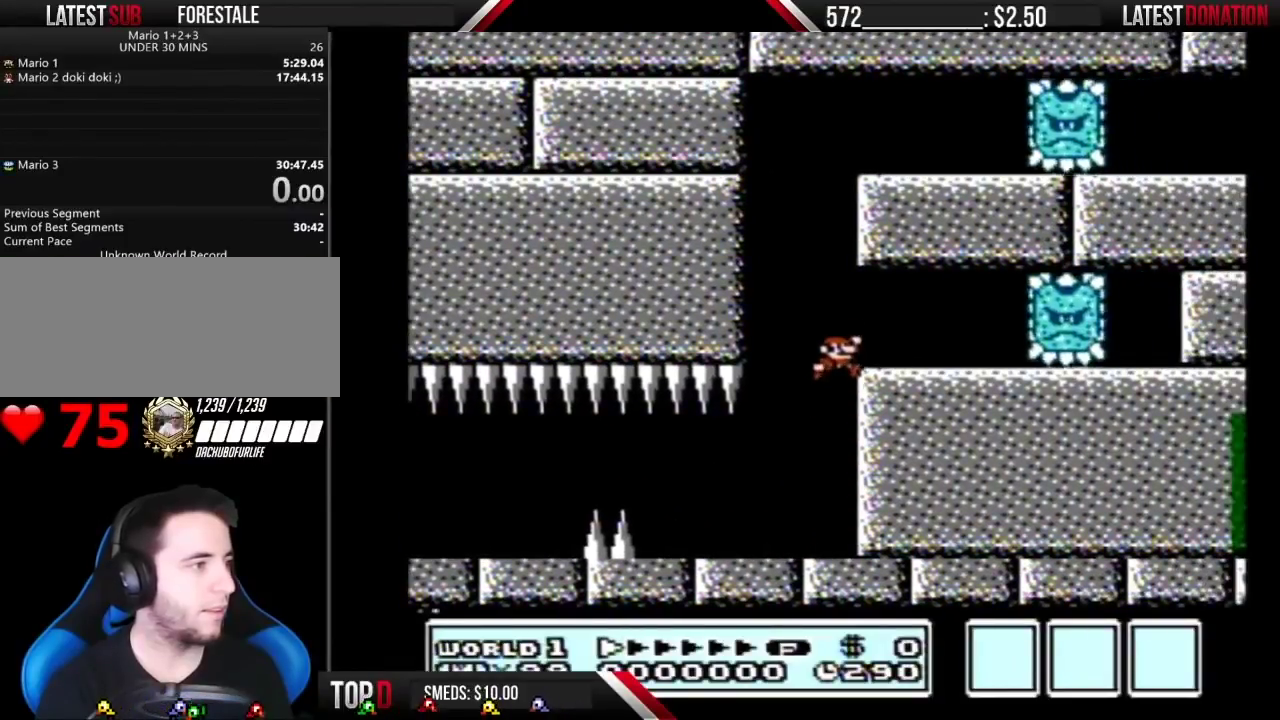
{"buttons": ["B"], "events": [[150, "DPAD_LEFT", "down"], [267, "A", "up"], [433, "DPAD_LEFT", "up"]]}
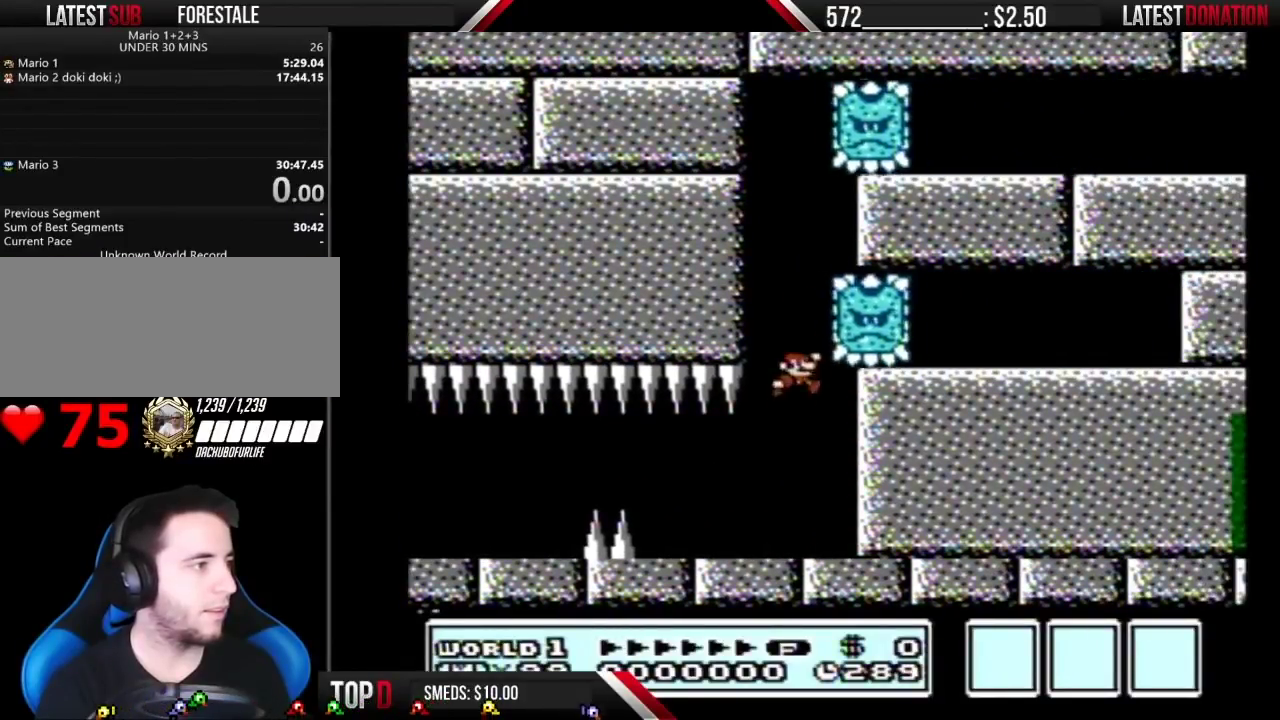
{"buttons": ["B"], "events": [[33, "DPAD_RIGHT", "down"], [283, "DPAD_RIGHT", "up"]]}
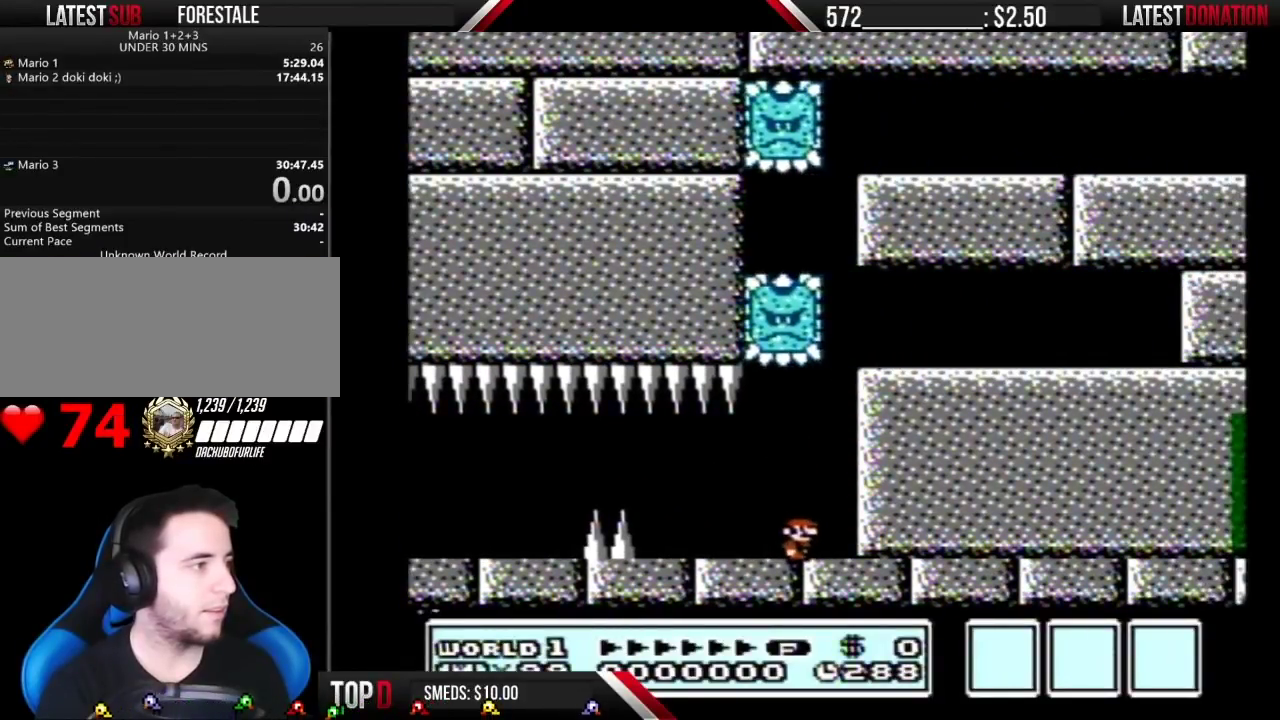
{"buttons": ["B"], "events": [[100, "DPAD_RIGHT", "down"], [383, "DPAD_RIGHT", "up"]]}
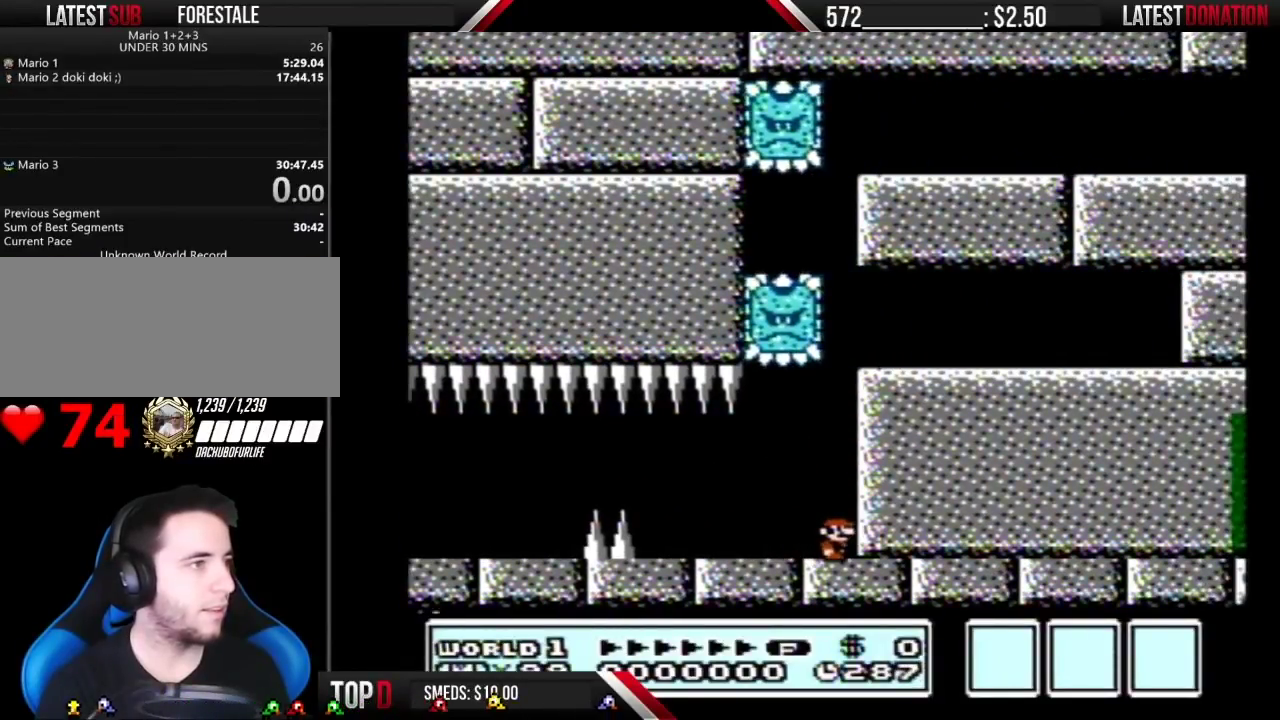
{"buttons": ["B"], "events": []}
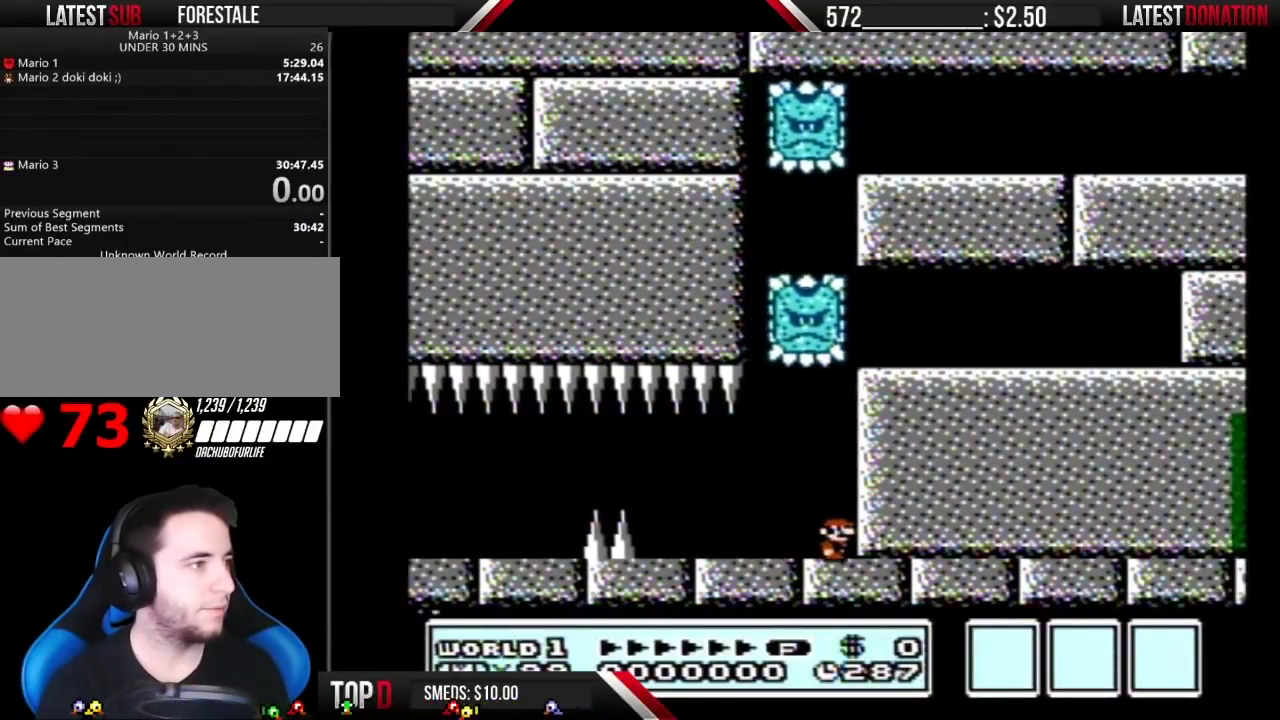
{"buttons": ["B"], "events": []}
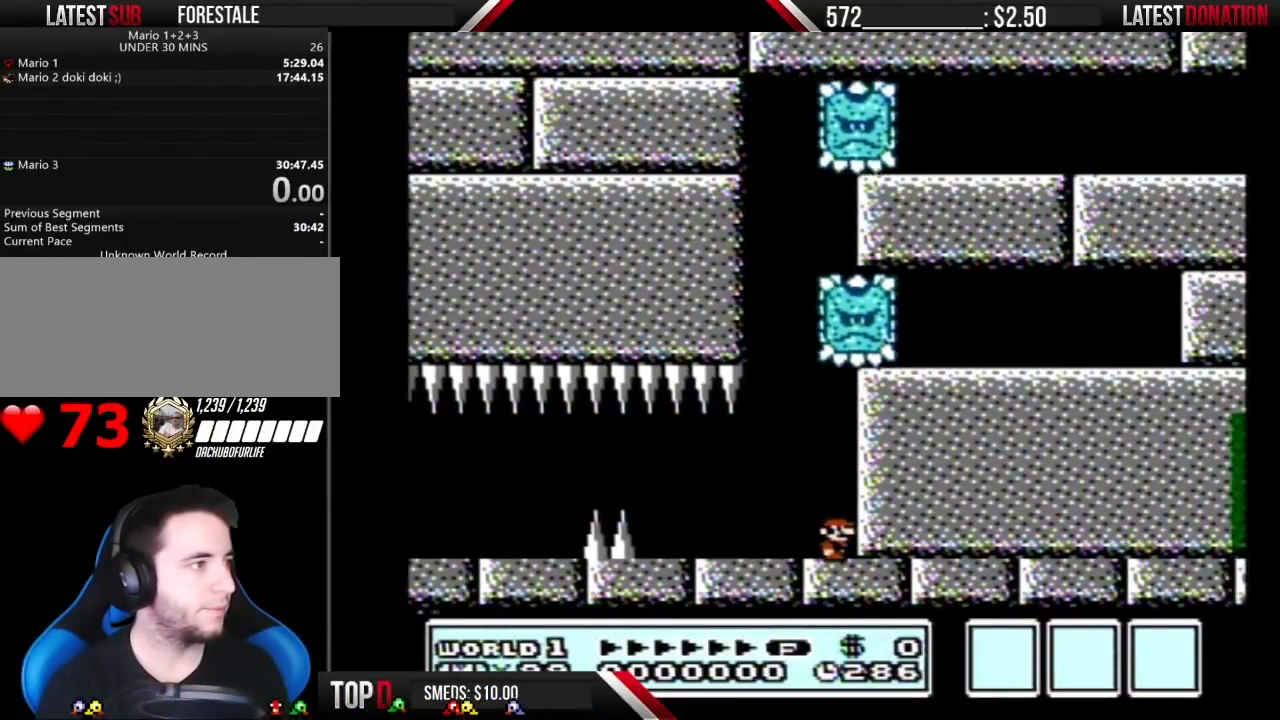
{"buttons": ["B"], "events": []}
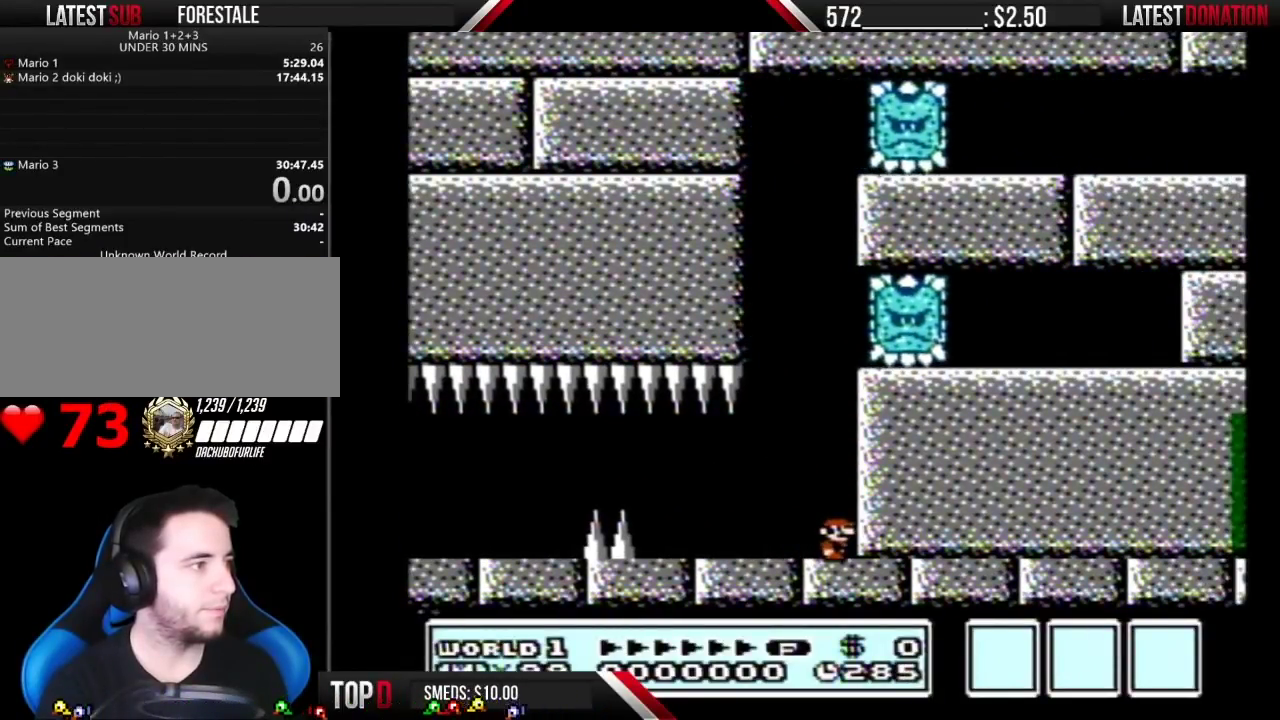
{"buttons": ["A", "B", "DPAD_RIGHT"], "events": [[183, "A", "down"], [400, "DPAD_RIGHT", "down"]]}
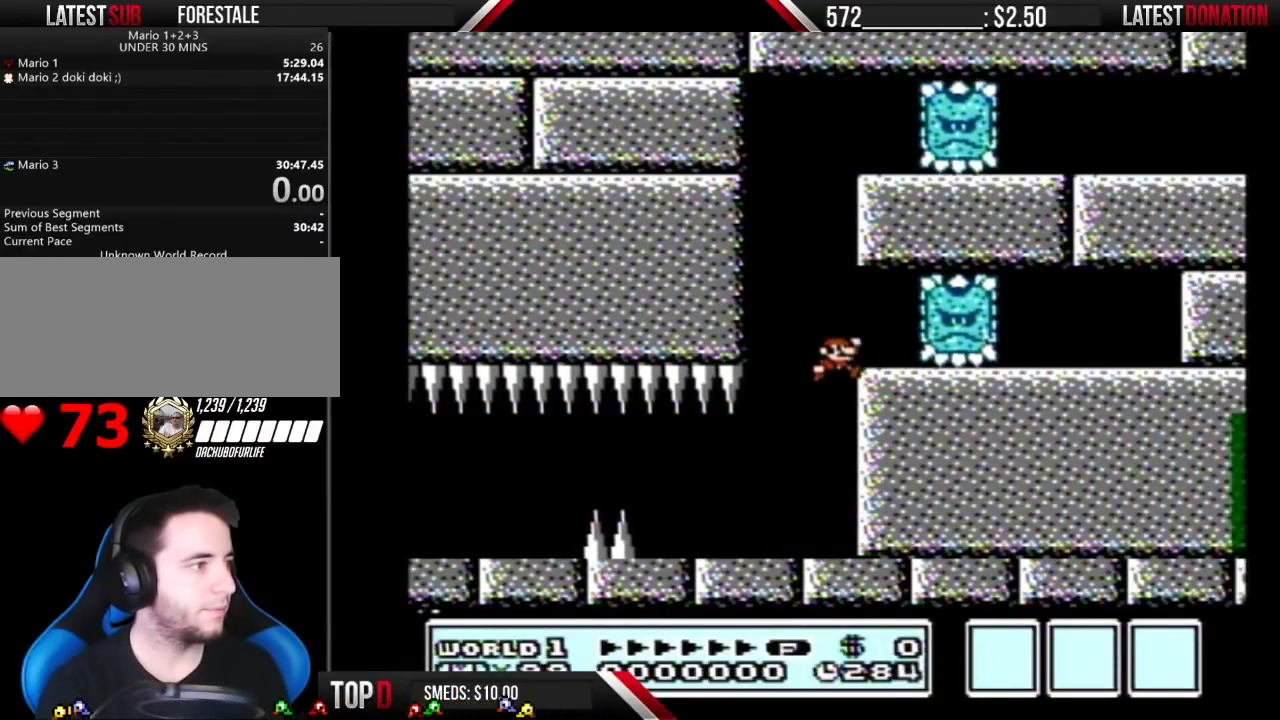
{"buttons": ["B", "DPAD_LEFT"], "events": [[250, "A", "up"], [283, "DPAD_RIGHT", "up"], [350, "DPAD_LEFT", "down"]]}
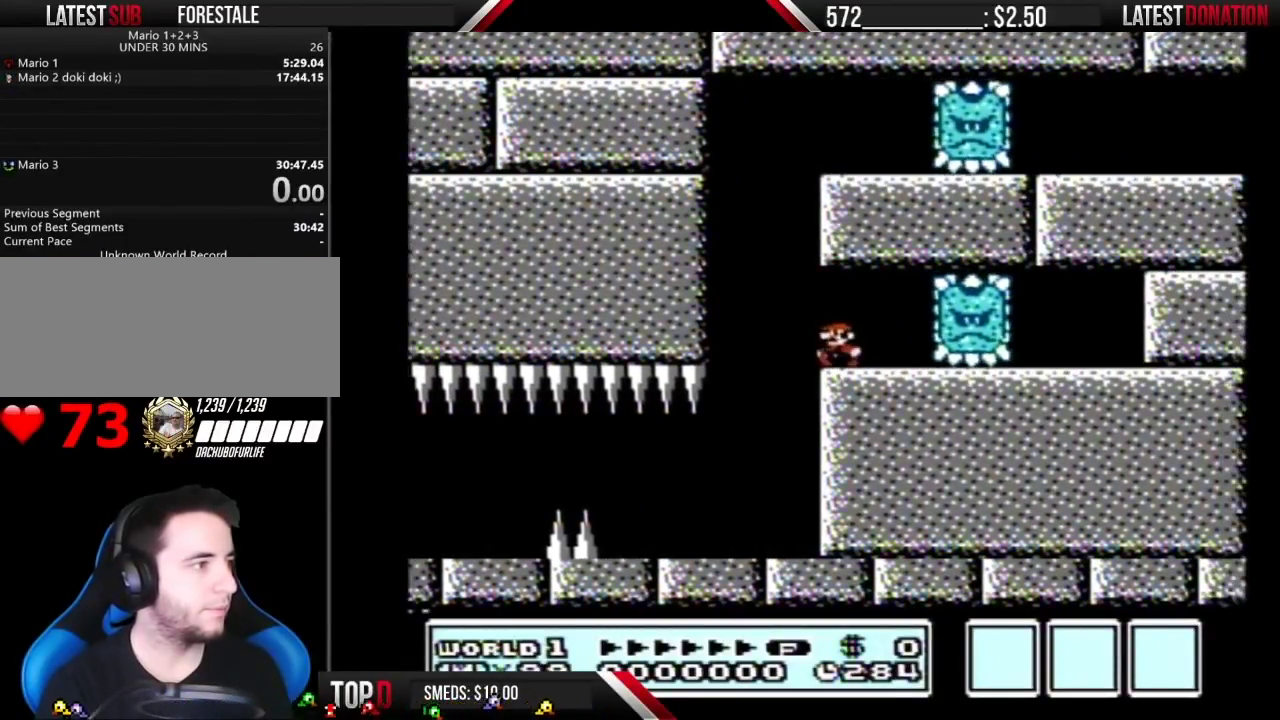
{"buttons": ["A", "B", "DPAD_RIGHT"], "events": [[33, "DPAD_LEFT", "up"], [217, "DPAD_LEFT", "down"], [400, "A", "down"], [433, "DPAD_LEFT", "up"], [467, "DPAD_RIGHT", "down"]]}
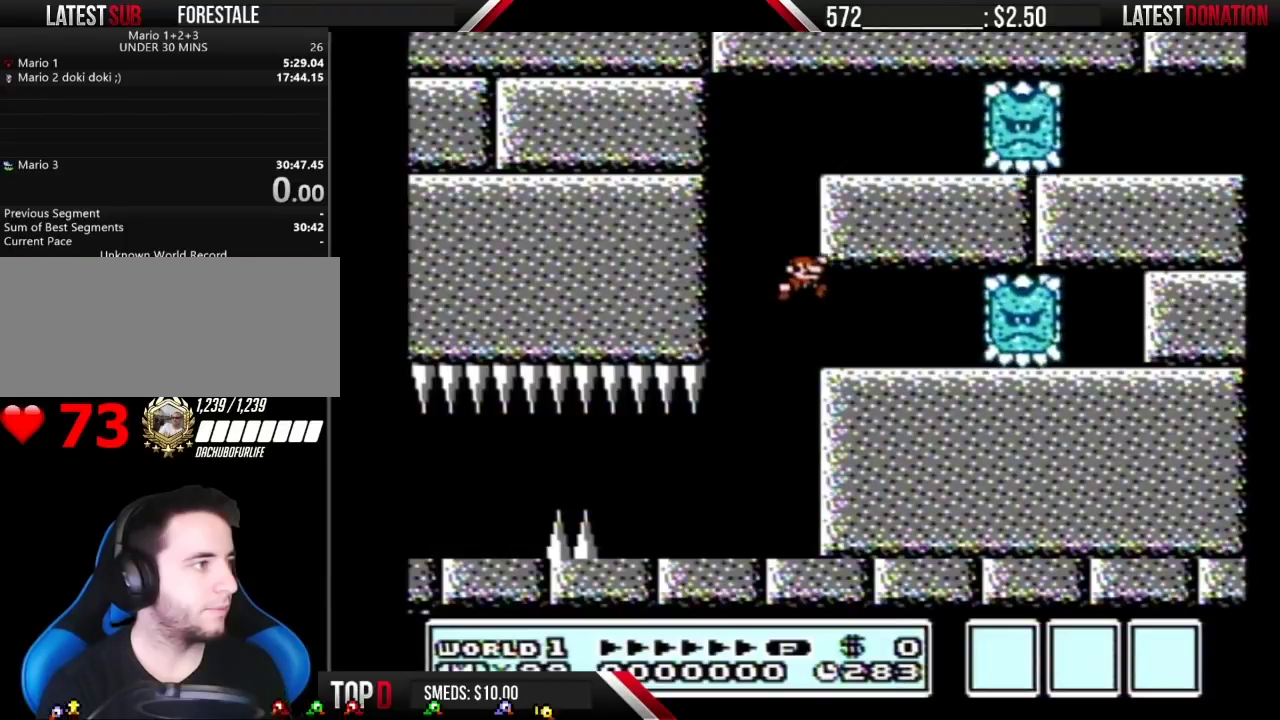
{"buttons": ["B"], "events": [[350, "A", "up"], [467, "DPAD_RIGHT", "up"]]}
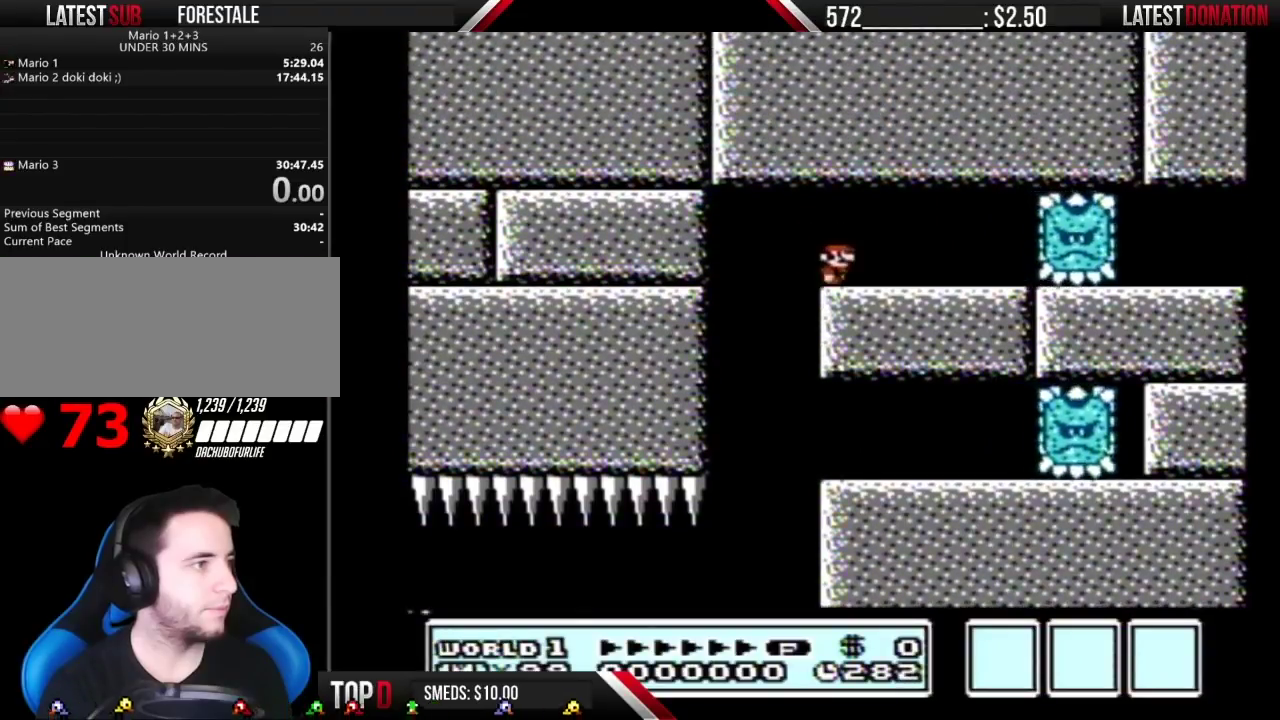
{"buttons": ["B", "DPAD_LEFT"], "events": [[283, "DPAD_RIGHT", "down"], [400, "DPAD_RIGHT", "up"], [467, "DPAD_LEFT", "down"]]}
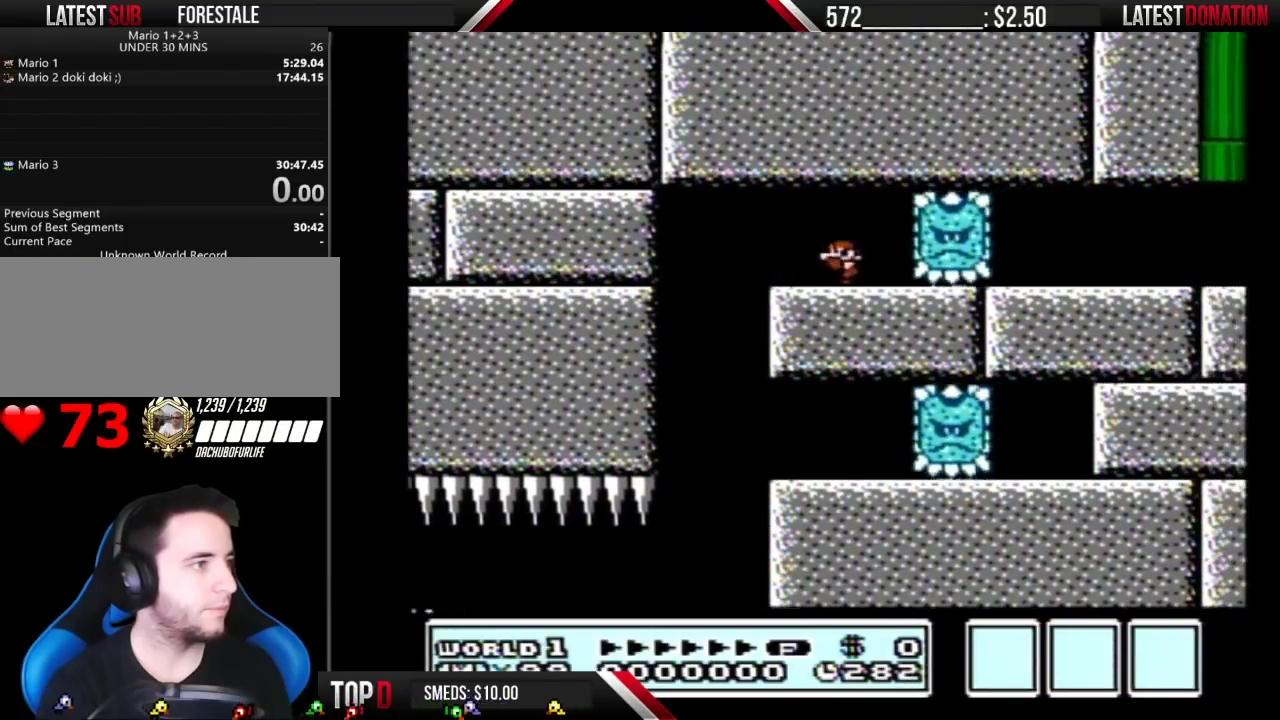
{"buttons": ["B", "DPAD_LEFT"], "events": []}
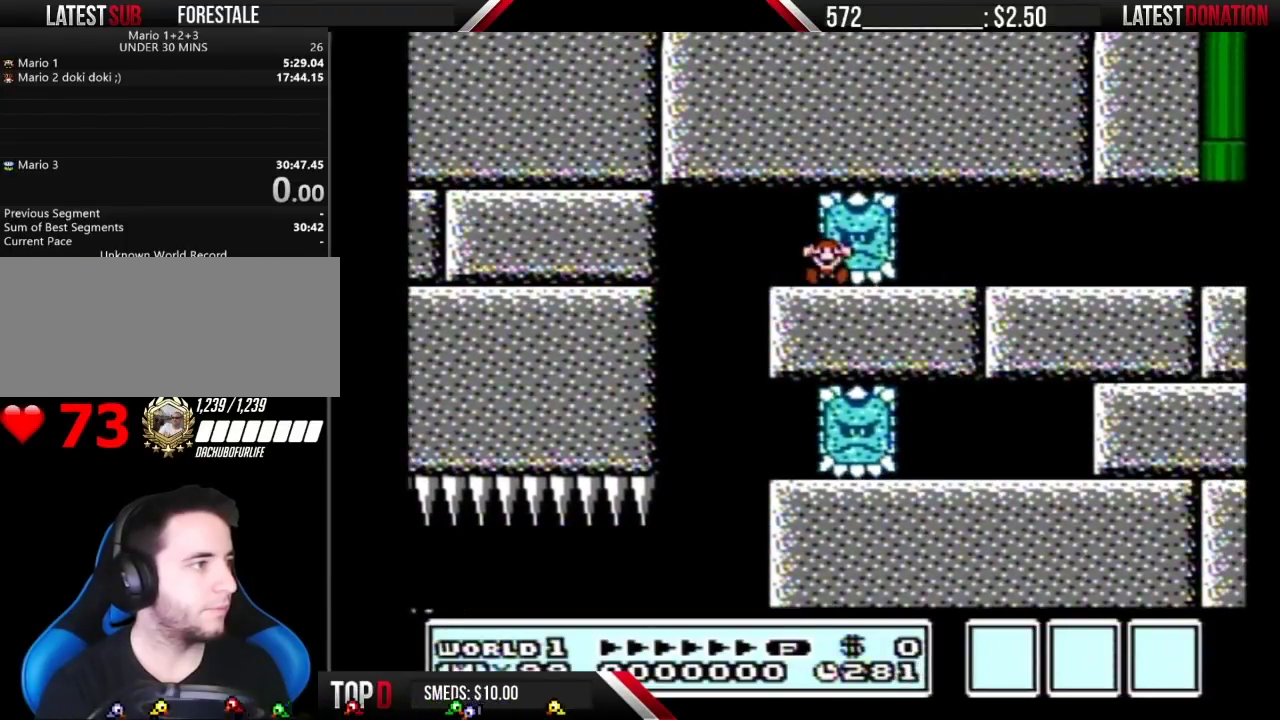
{"buttons": [], "events": [[133, "DPAD_LEFT", "up"], [183, "B", "up"]]}
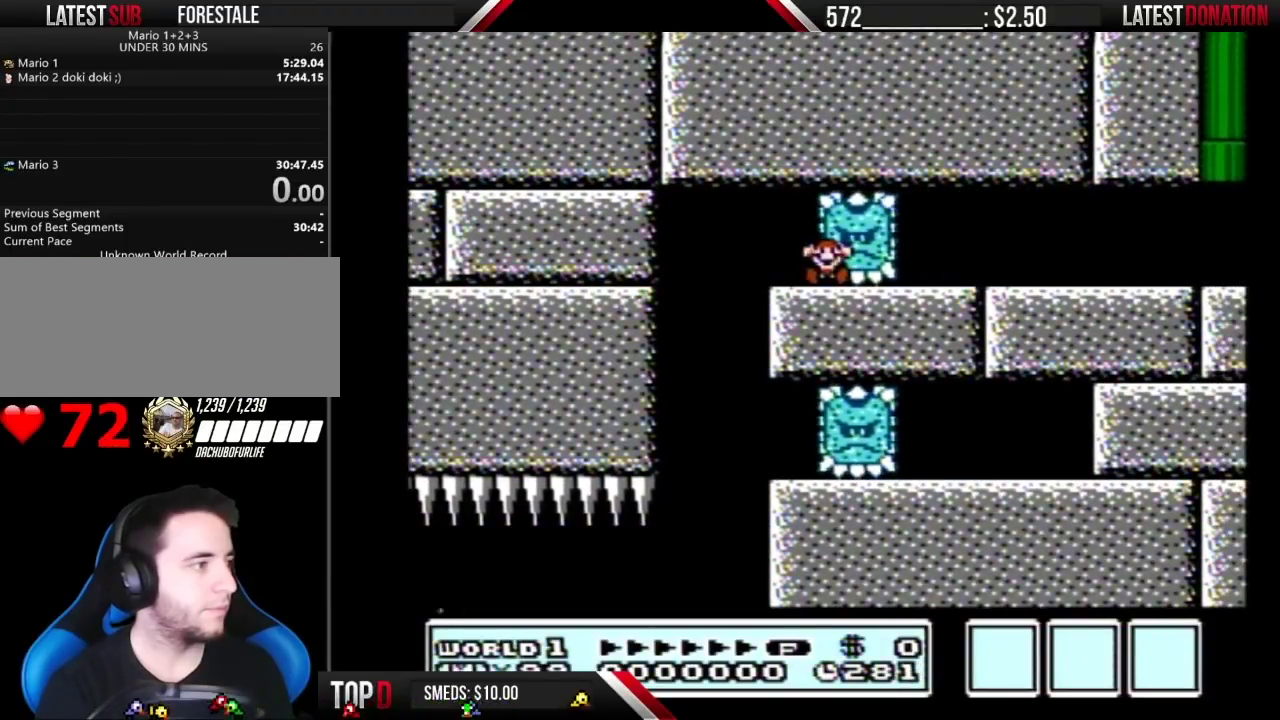
{"buttons": [], "events": []}
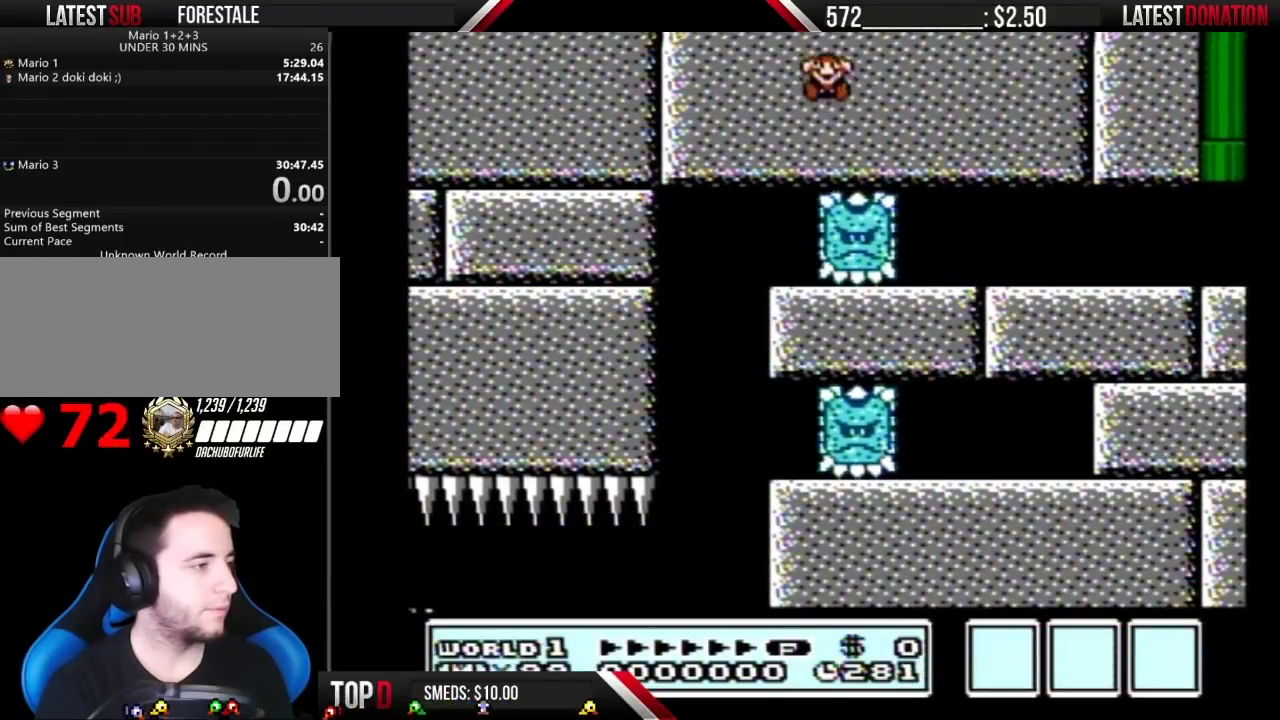
{"buttons": [], "events": []}
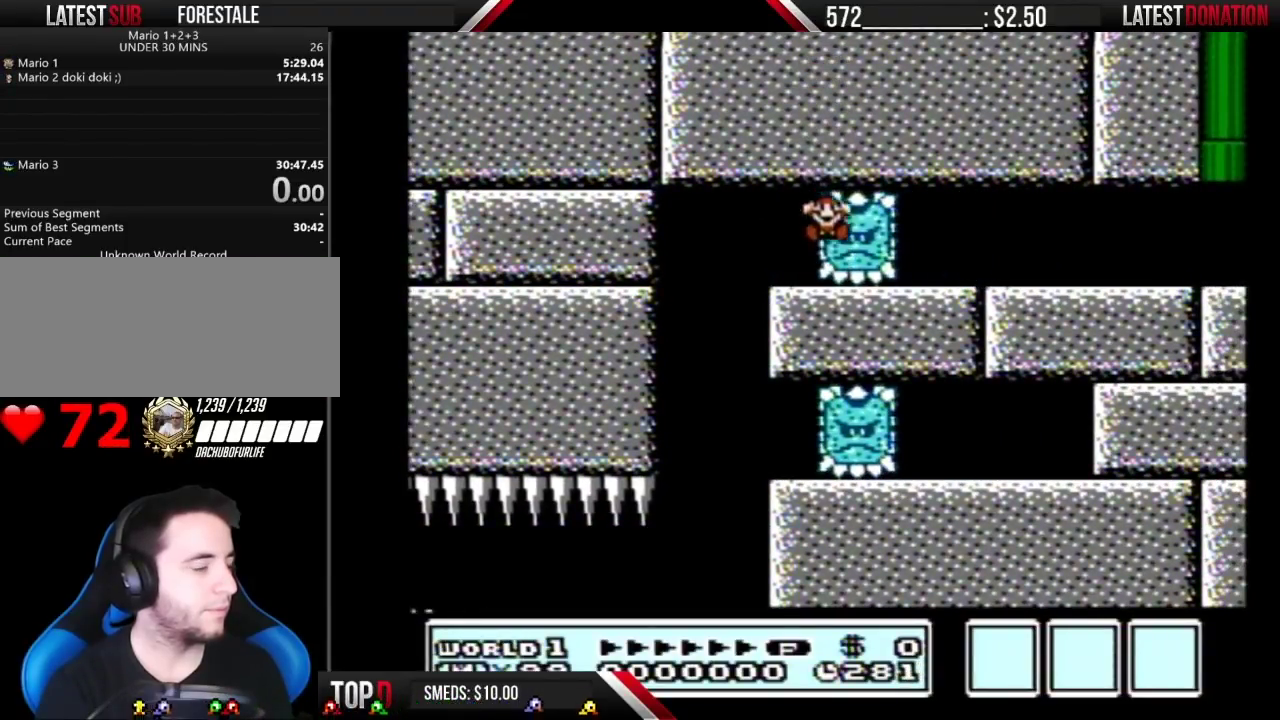
{"buttons": [], "events": []}
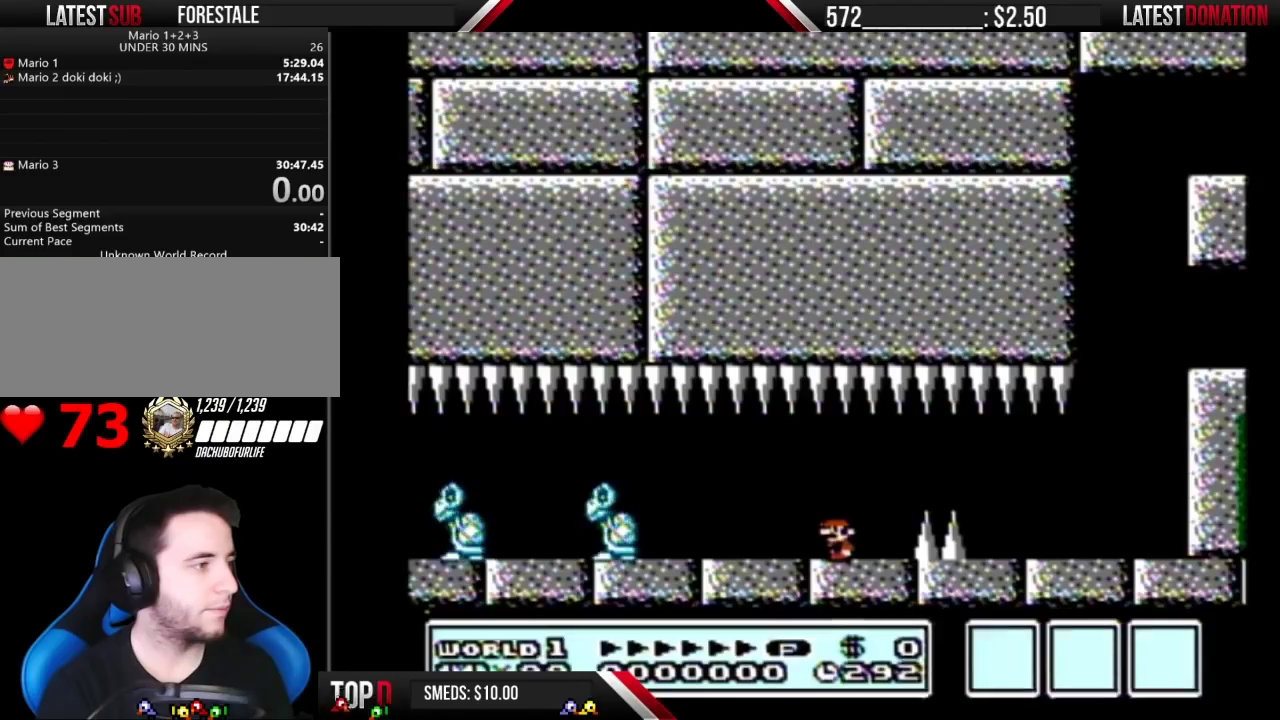
{"buttons": ["B"], "events": [[467, "B", "down"]]}
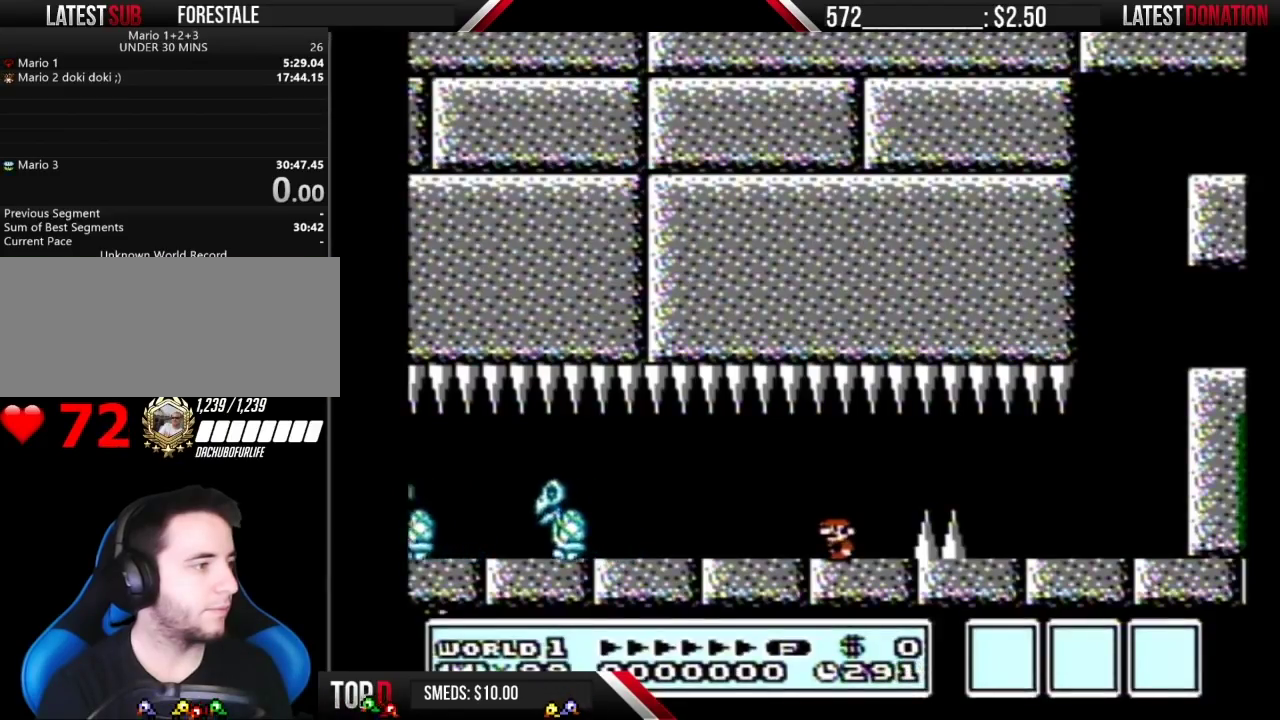
{"buttons": ["A", "B", "DPAD_RIGHT"], "events": [[150, "DPAD_RIGHT", "down"], [467, "A", "down"]]}
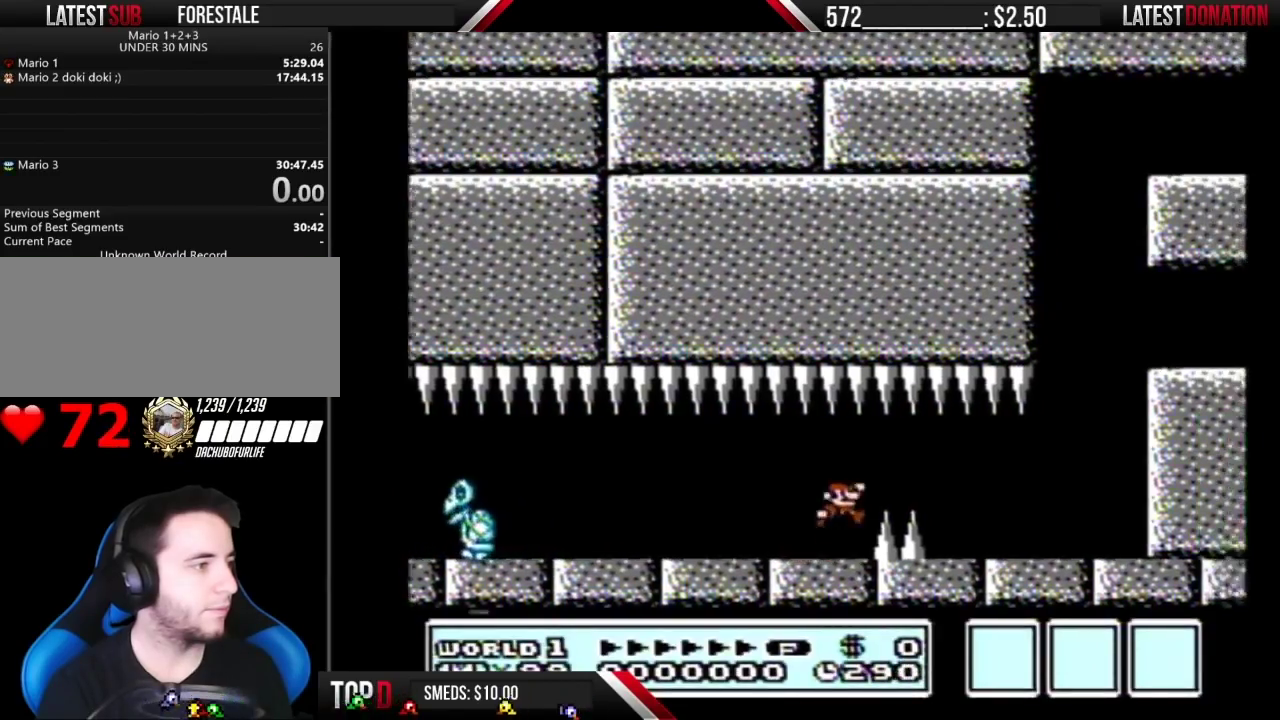
{"buttons": ["B", "DPAD_RIGHT"], "events": [[33, "A", "up"]]}
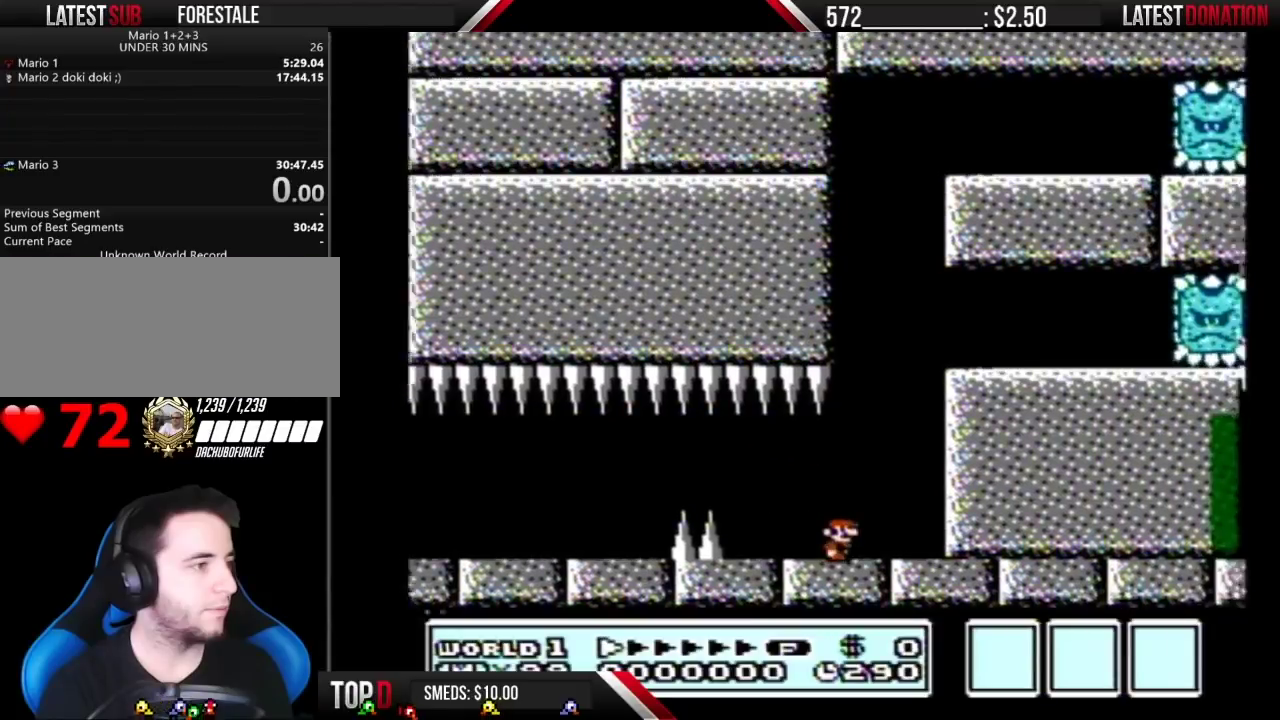
{"buttons": ["B"], "events": [[183, "A", "down"], [183, "DPAD_RIGHT", "up"], [283, "A", "up"]]}
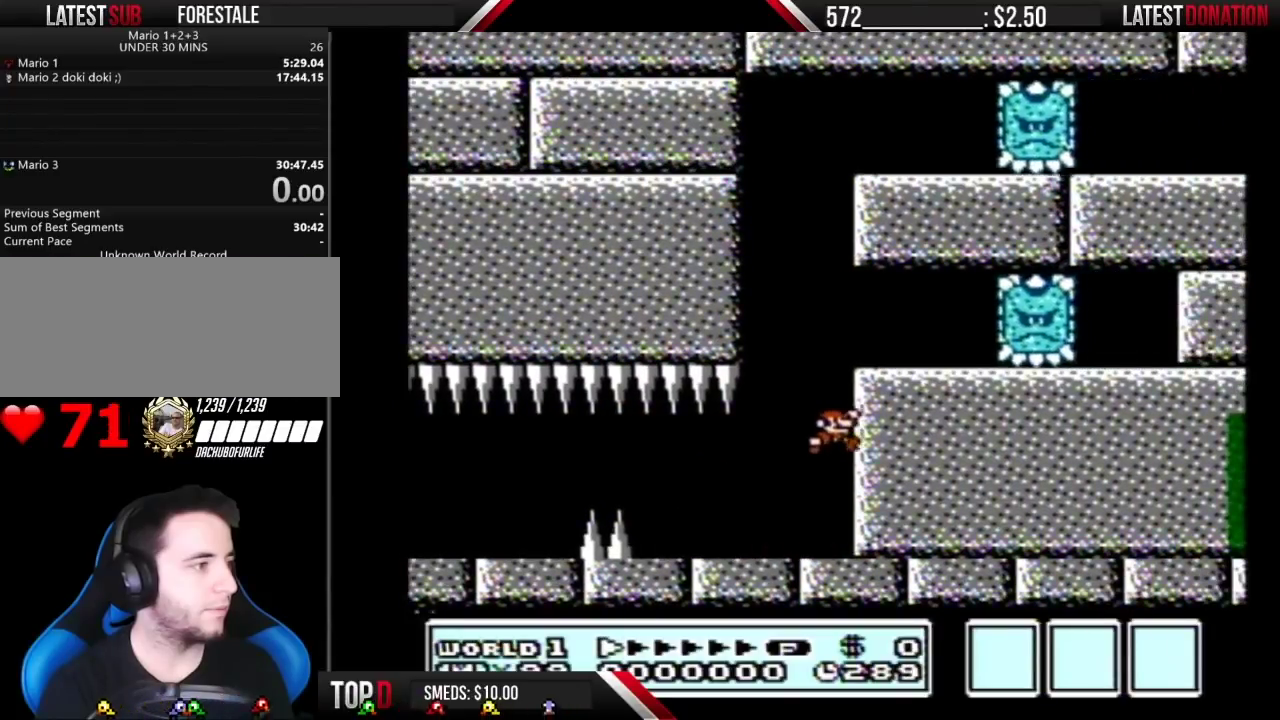
{"buttons": ["B"], "events": [[67, "DPAD_LEFT", "down"], [383, "DPAD_LEFT", "up"]]}
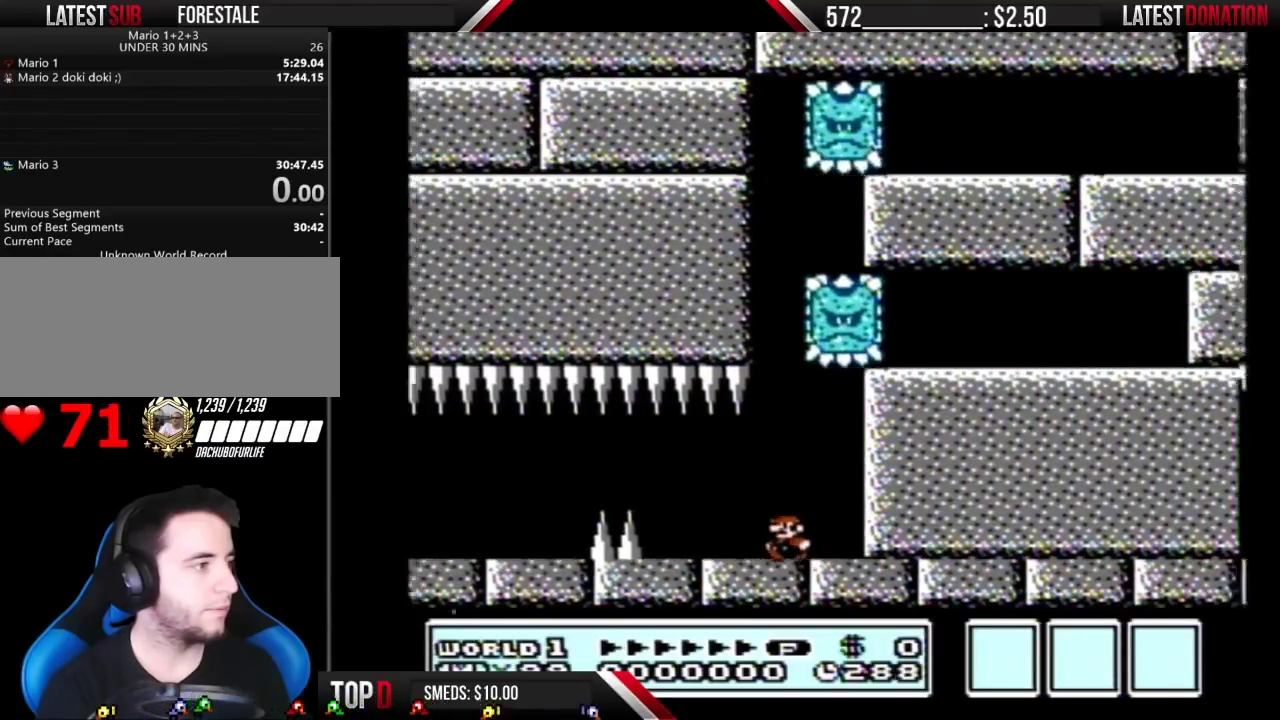
{"buttons": ["B"], "events": [[67, "DPAD_RIGHT", "down"], [150, "DPAD_RIGHT", "up"]]}
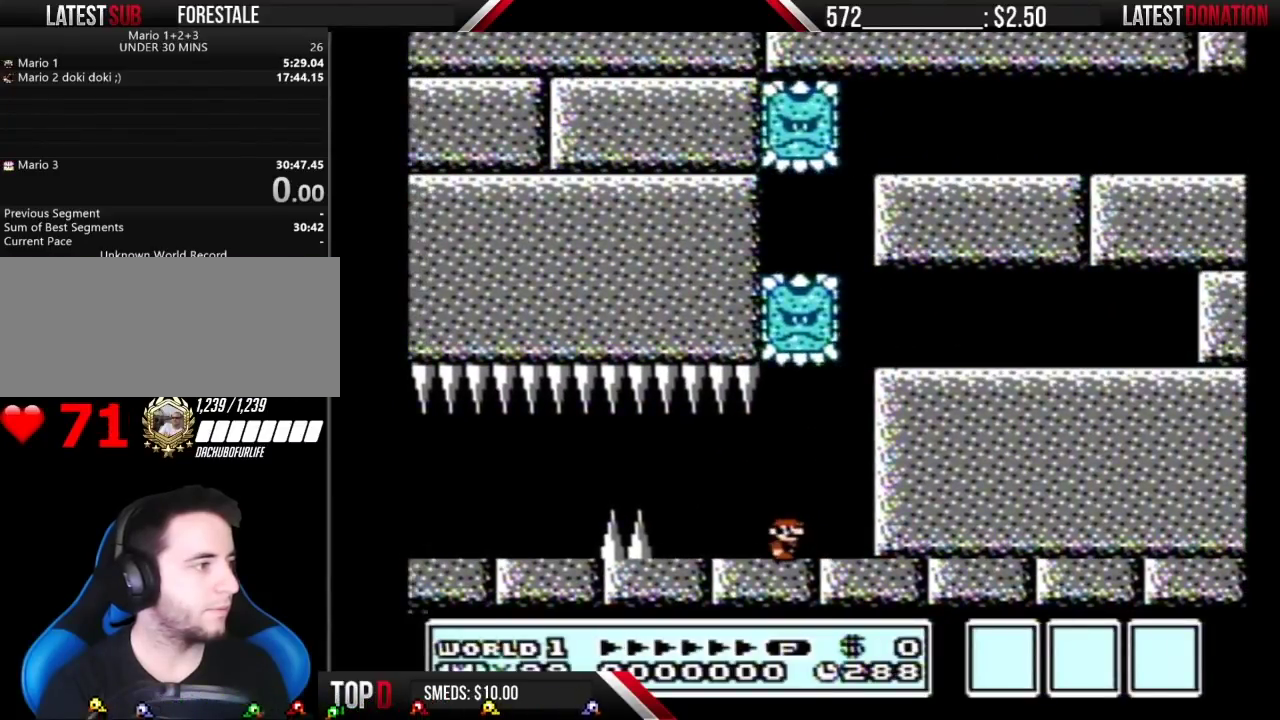
{"buttons": ["B"], "events": []}
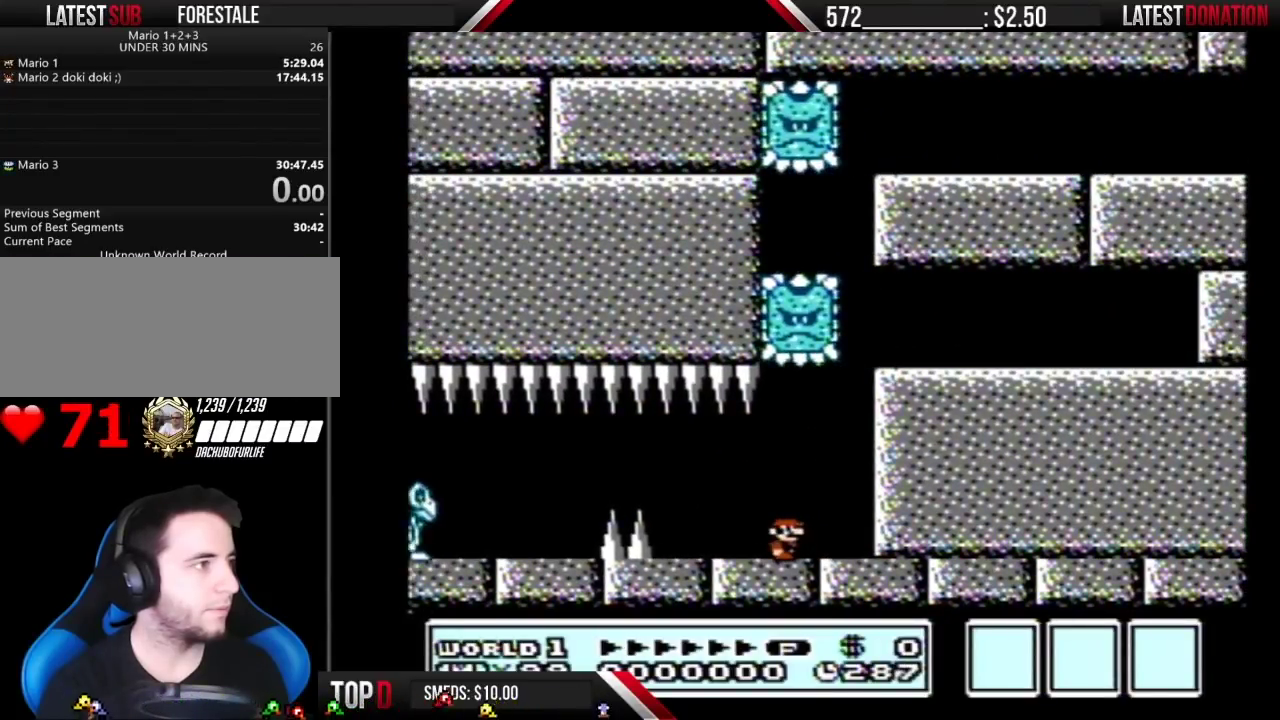
{"buttons": ["B"], "events": []}
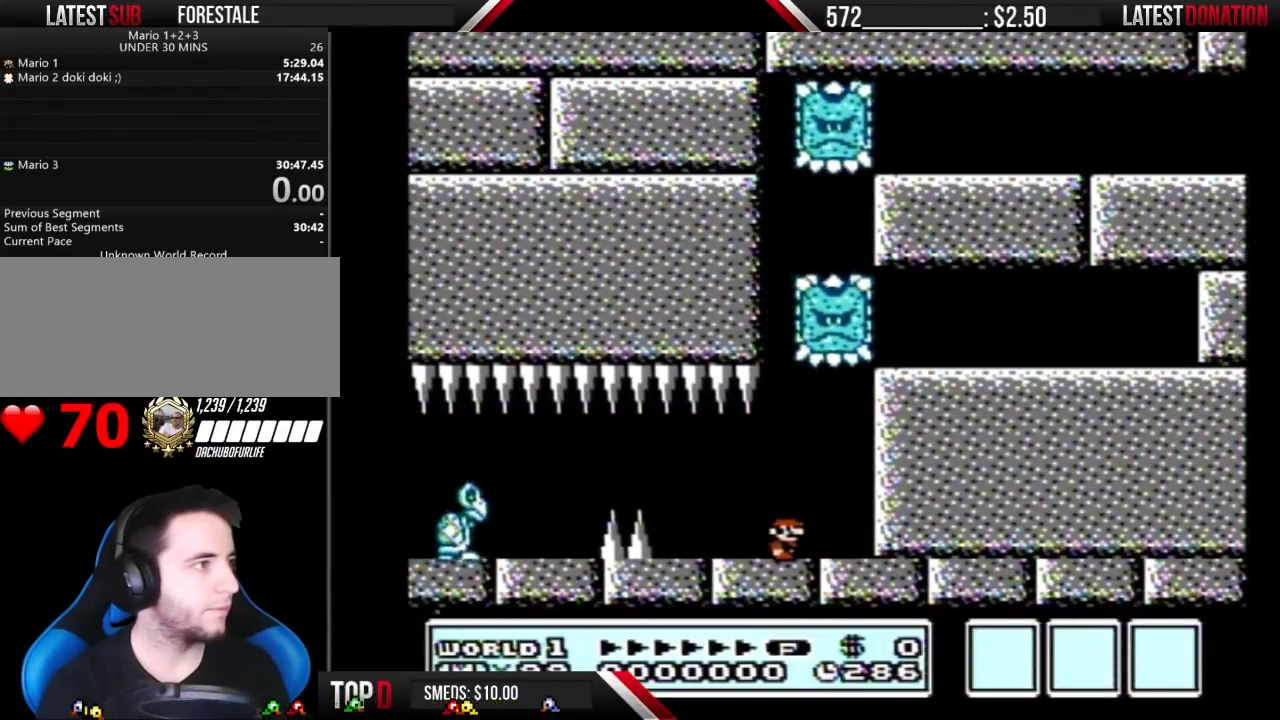
{"buttons": ["B"], "events": []}
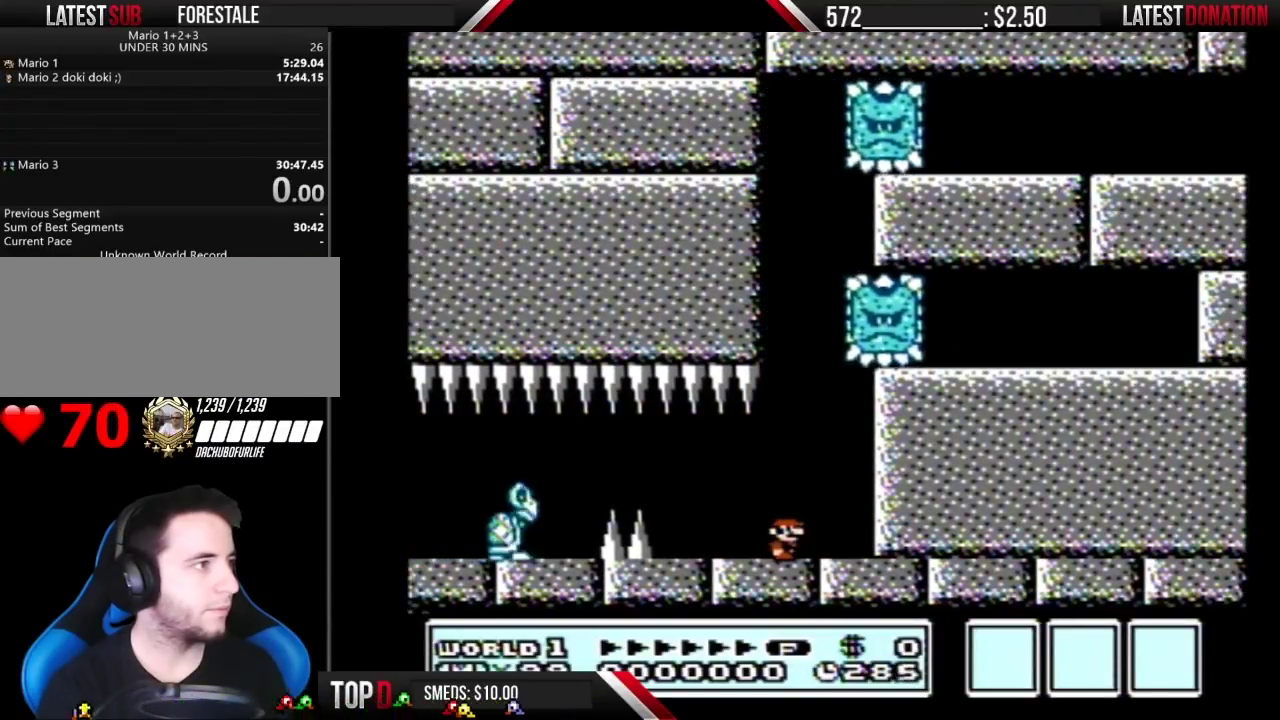
{"buttons": ["B"], "events": []}
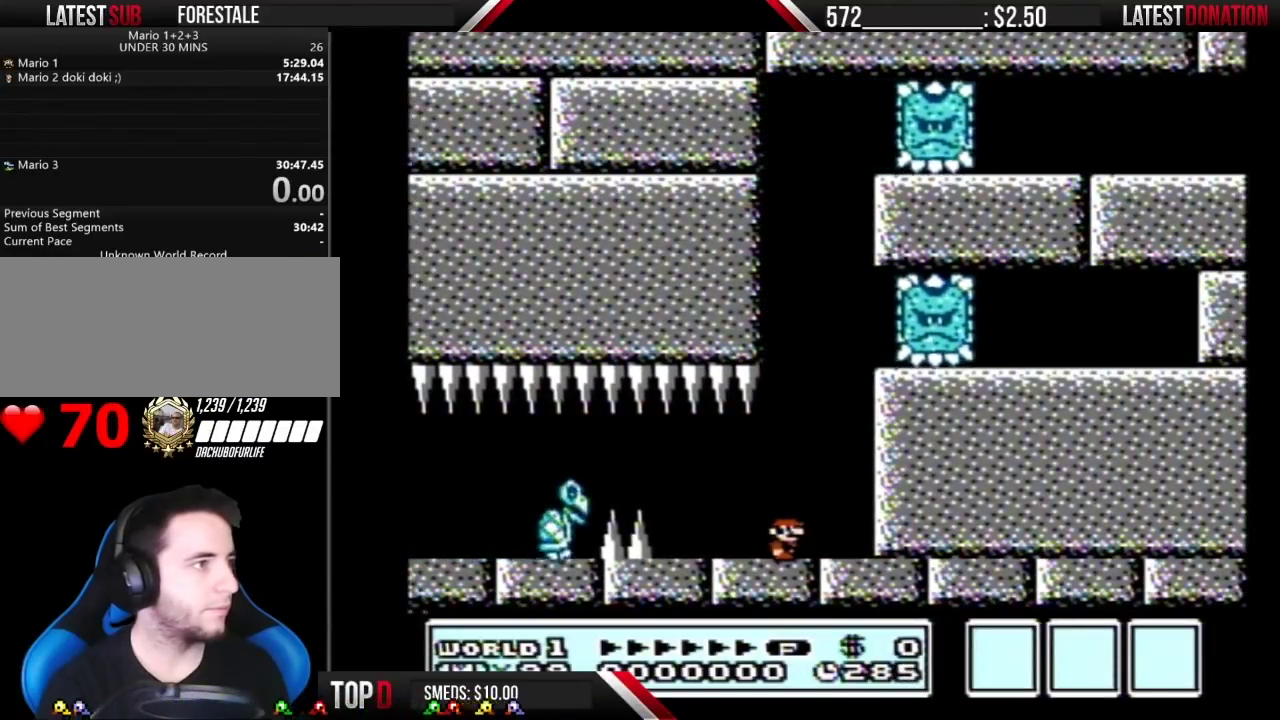
{"buttons": ["DPAD_RIGHT"], "events": [[100, "DPAD_RIGHT", "down"], [183, "B", "up"], [183, "DPAD_RIGHT", "up"], [500, "DPAD_RIGHT", "down"]]}
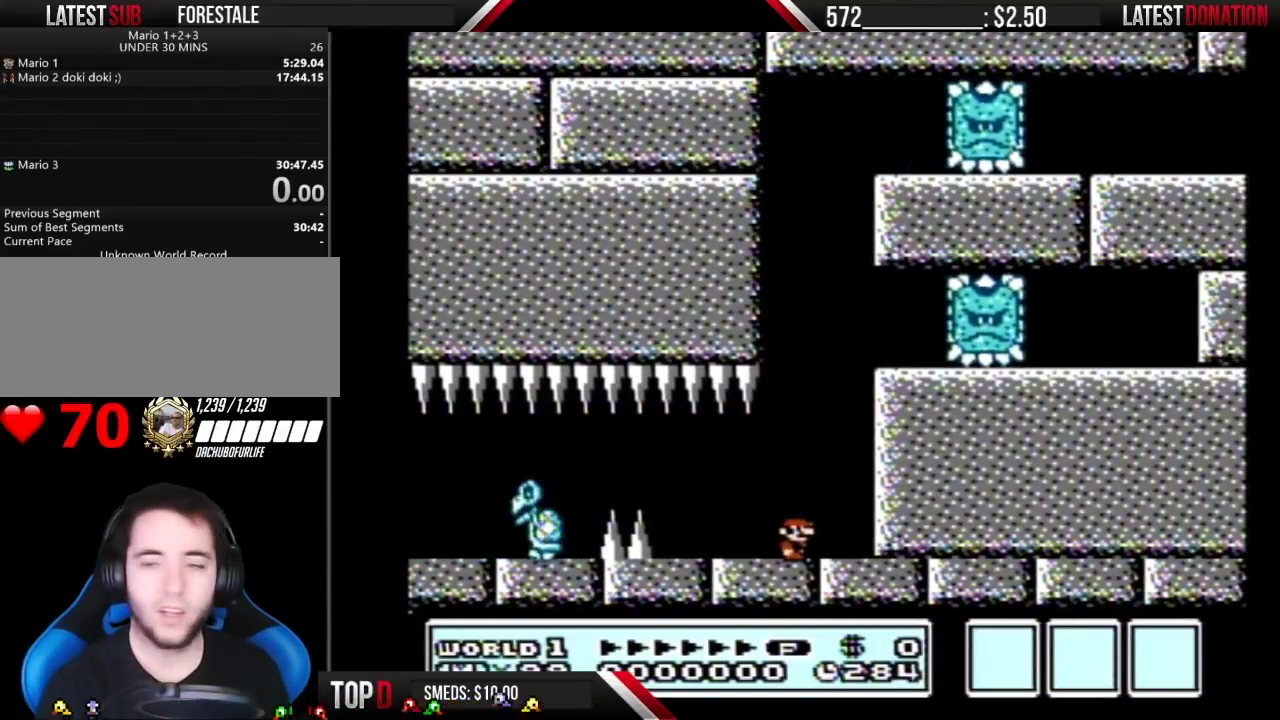
{"buttons": ["B", "DPAD_RIGHT"], "events": [[100, "DPAD_RIGHT", "up"], [133, "B", "down"], [400, "DPAD_RIGHT", "down"]]}
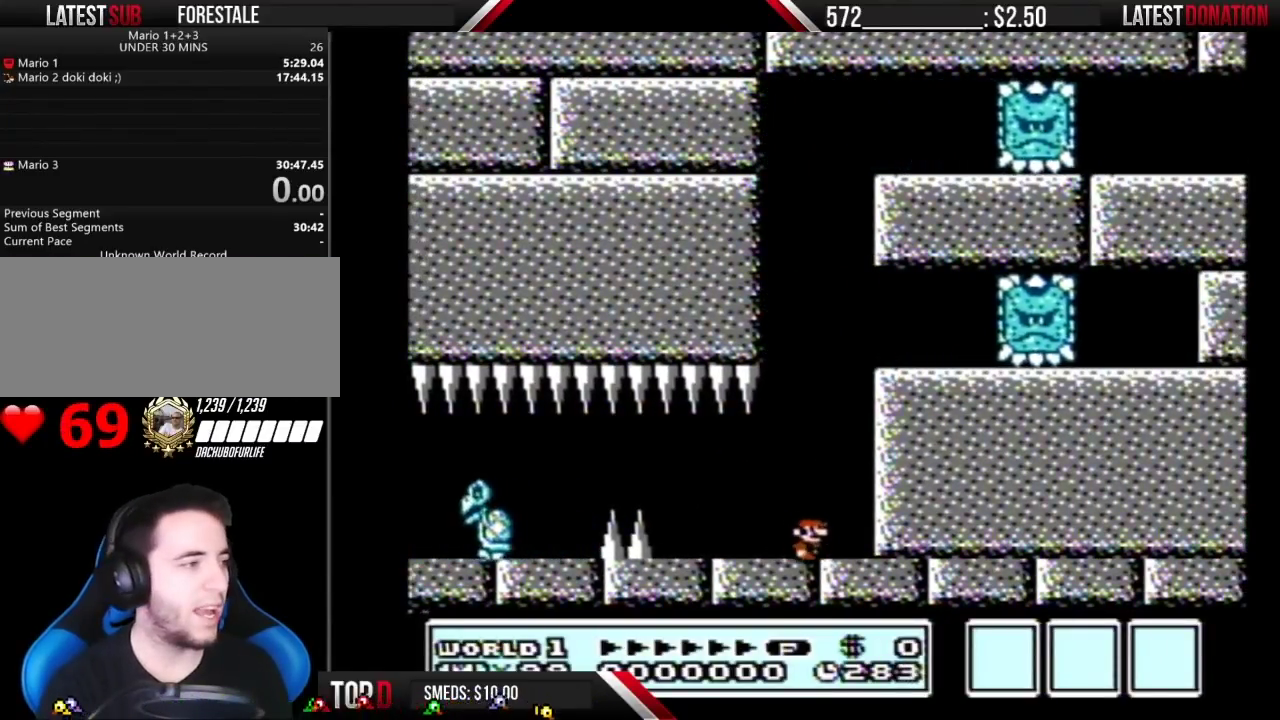
{"buttons": ["B"], "events": [[217, "DPAD_RIGHT", "up"]]}